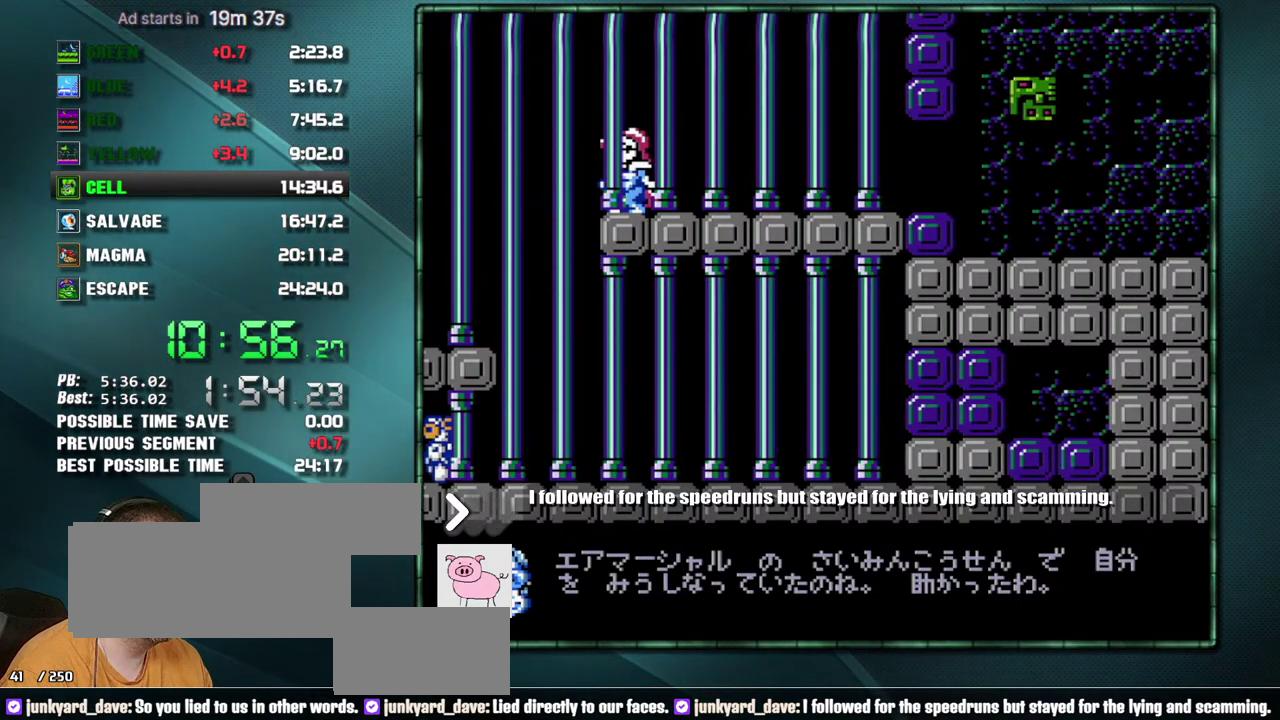
Gameplay with a controller (Nintendo layout); each line is a JSON object with the inputs held at the frame after it. Not read: L3 R3 SELECT.
{"buttons": ["DPAD_LEFT"]}
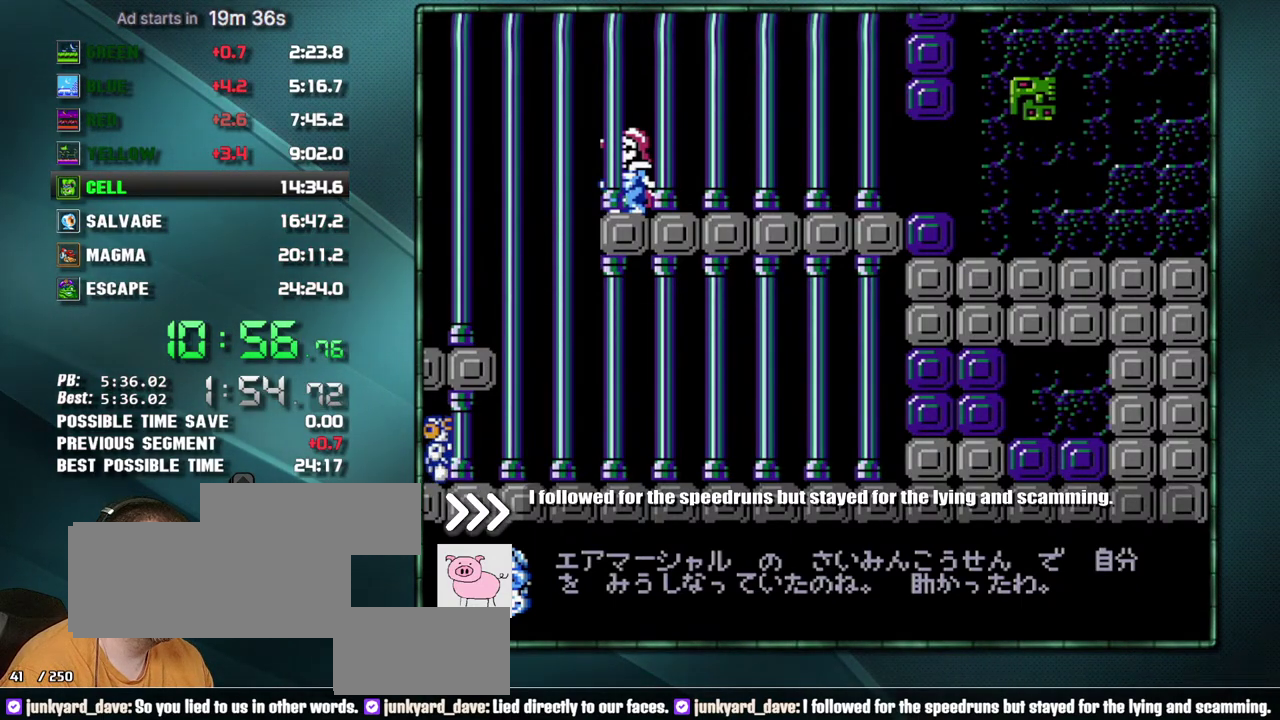
{"buttons": ["DPAD_LEFT"]}
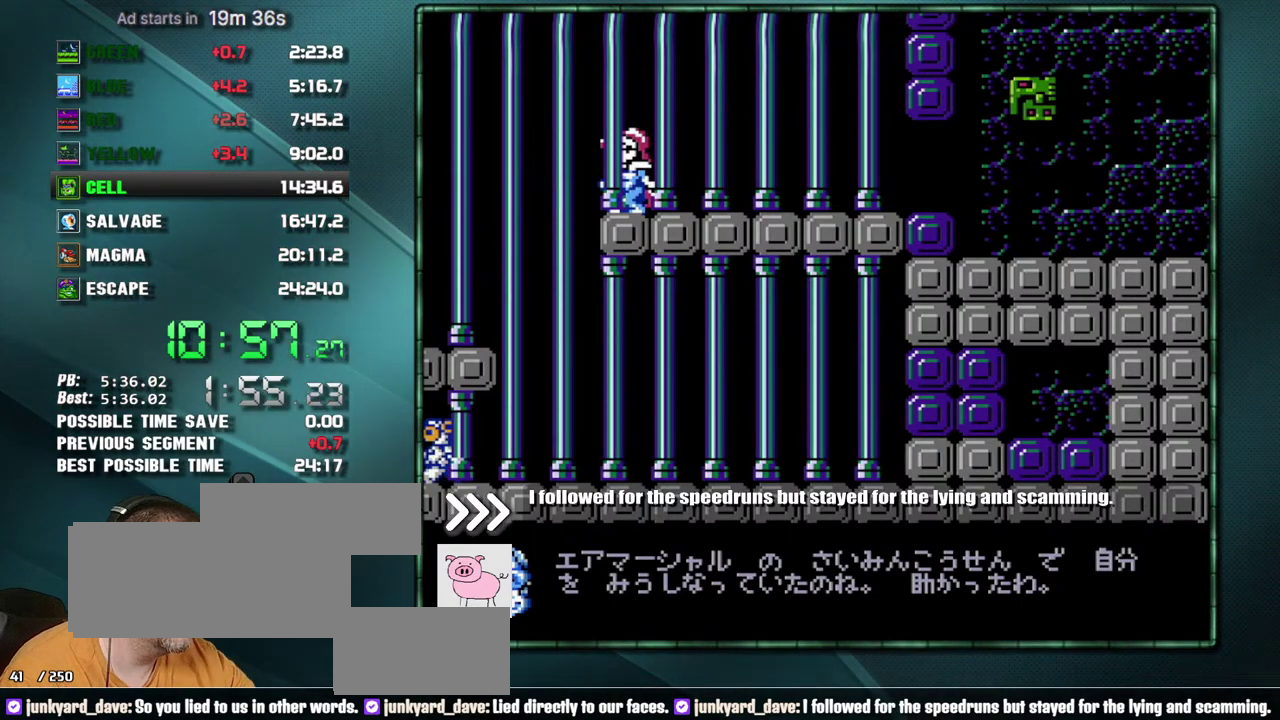
{"buttons": ["DPAD_LEFT"]}
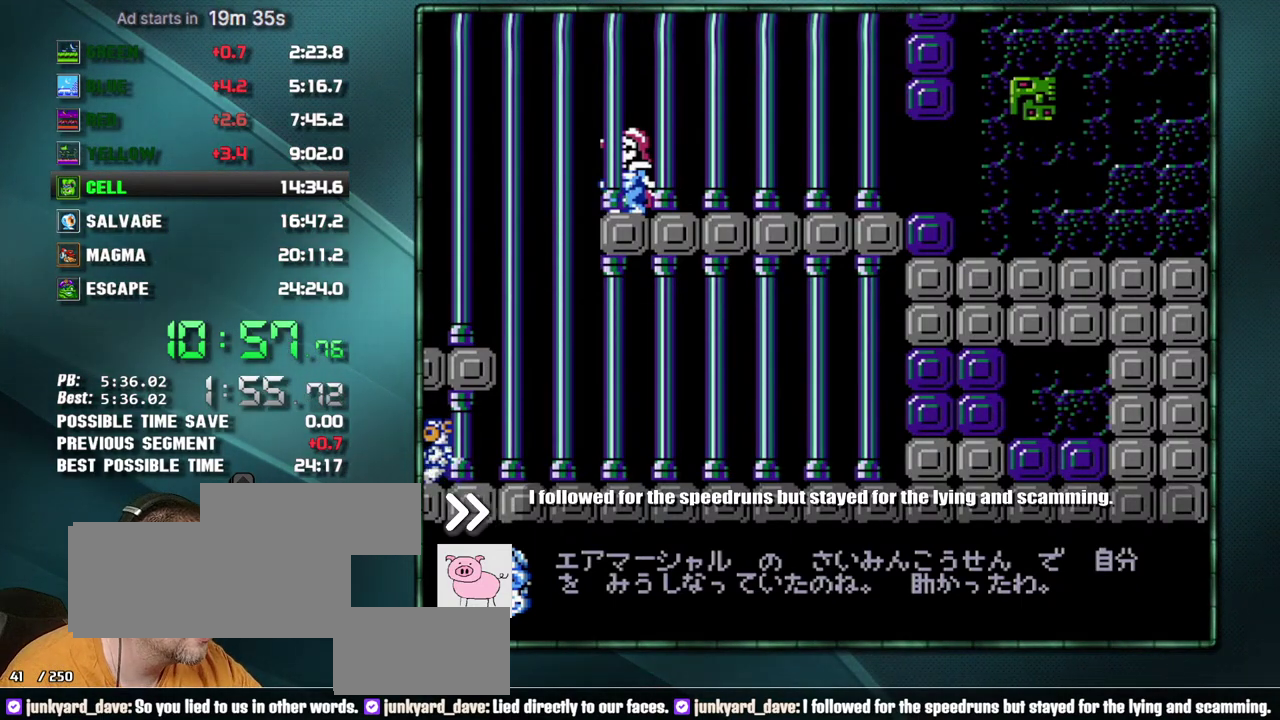
{"buttons": ["DPAD_LEFT"]}
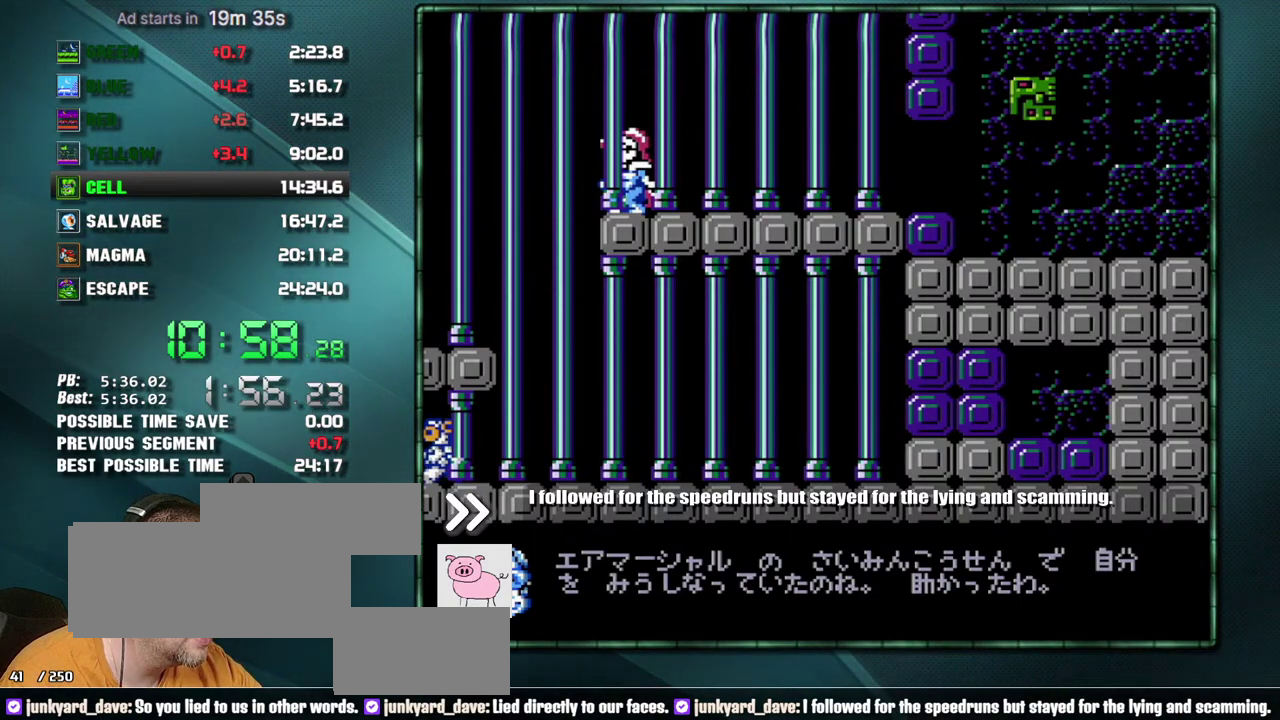
{"buttons": ["DPAD_LEFT"]}
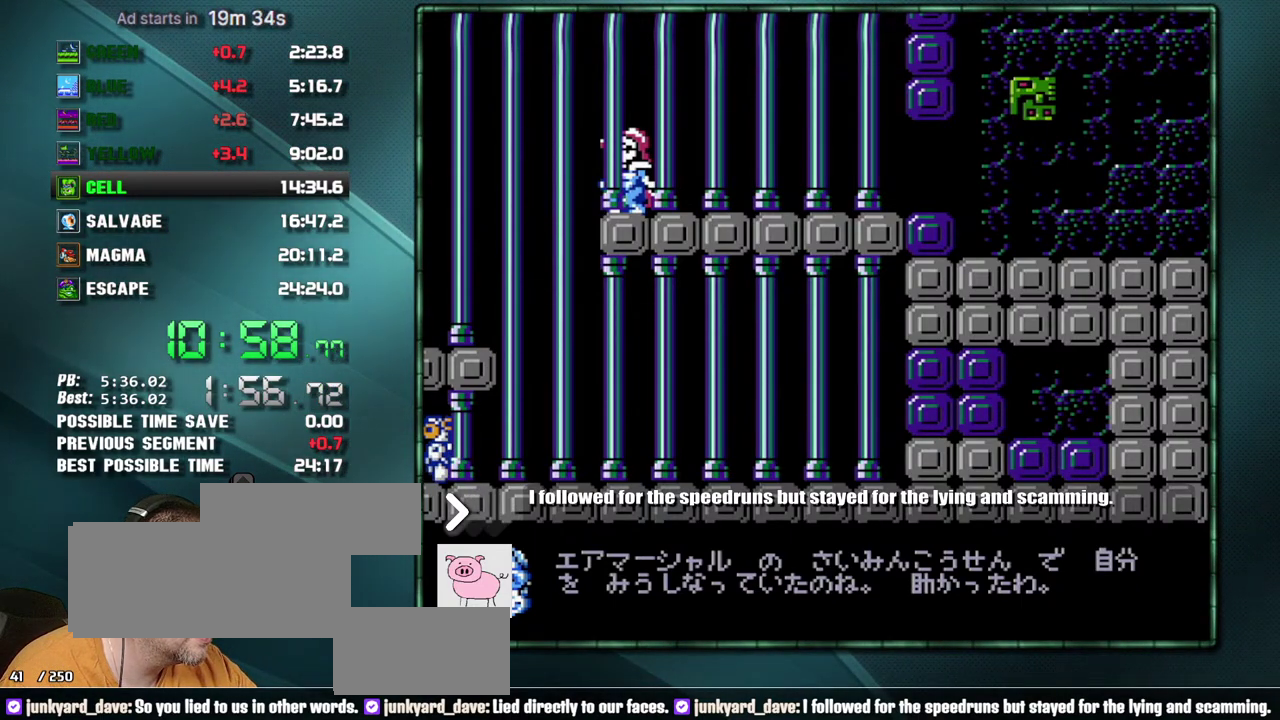
{"buttons": ["DPAD_LEFT"]}
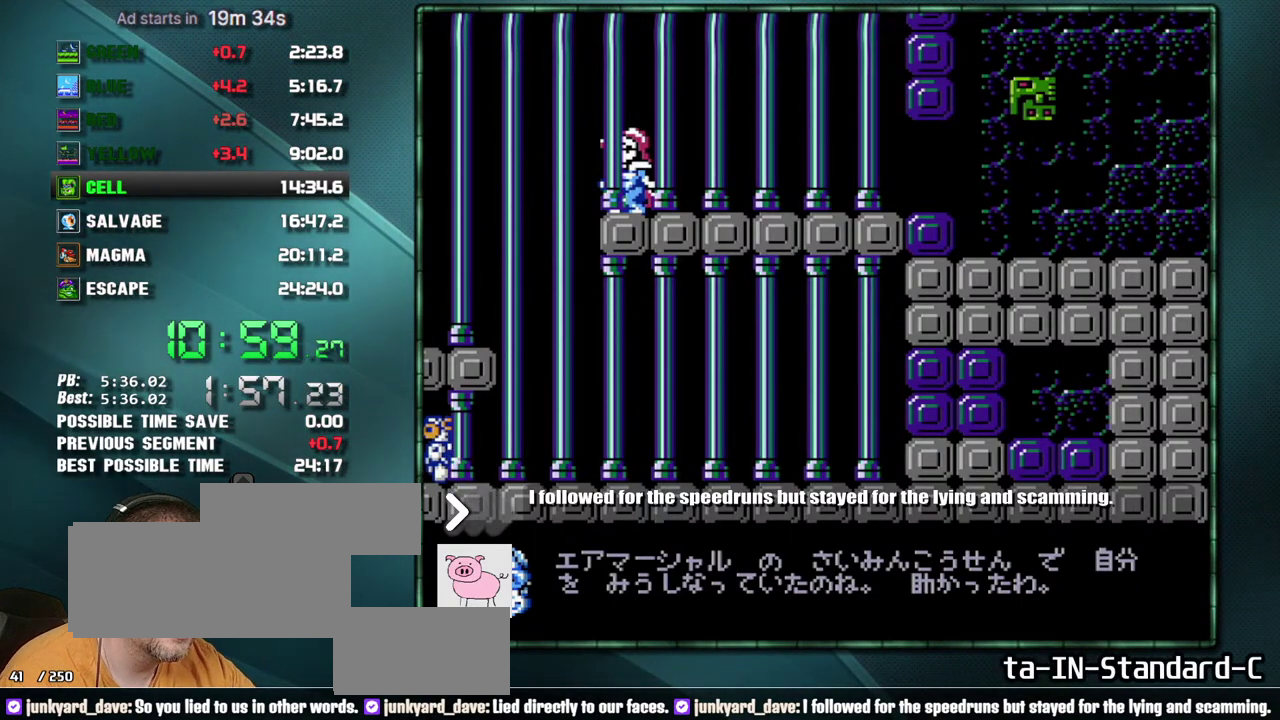
{"buttons": ["DPAD_LEFT"]}
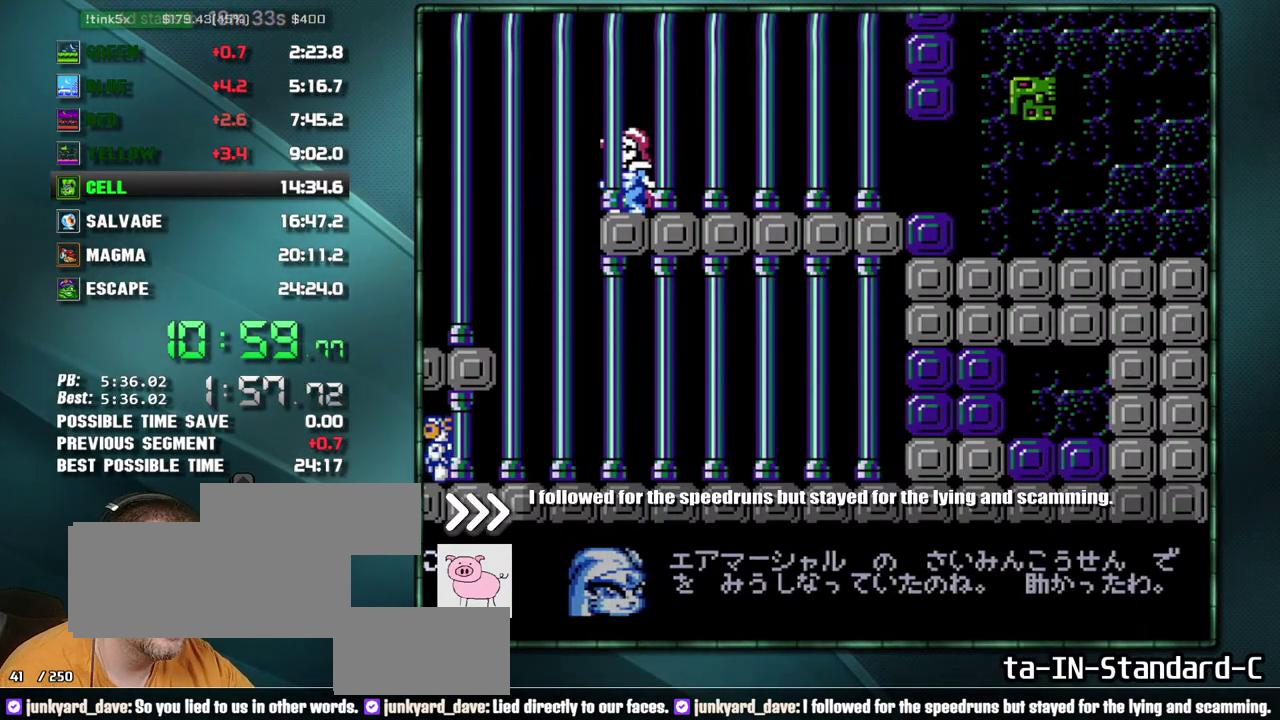
{"buttons": ["DPAD_LEFT"]}
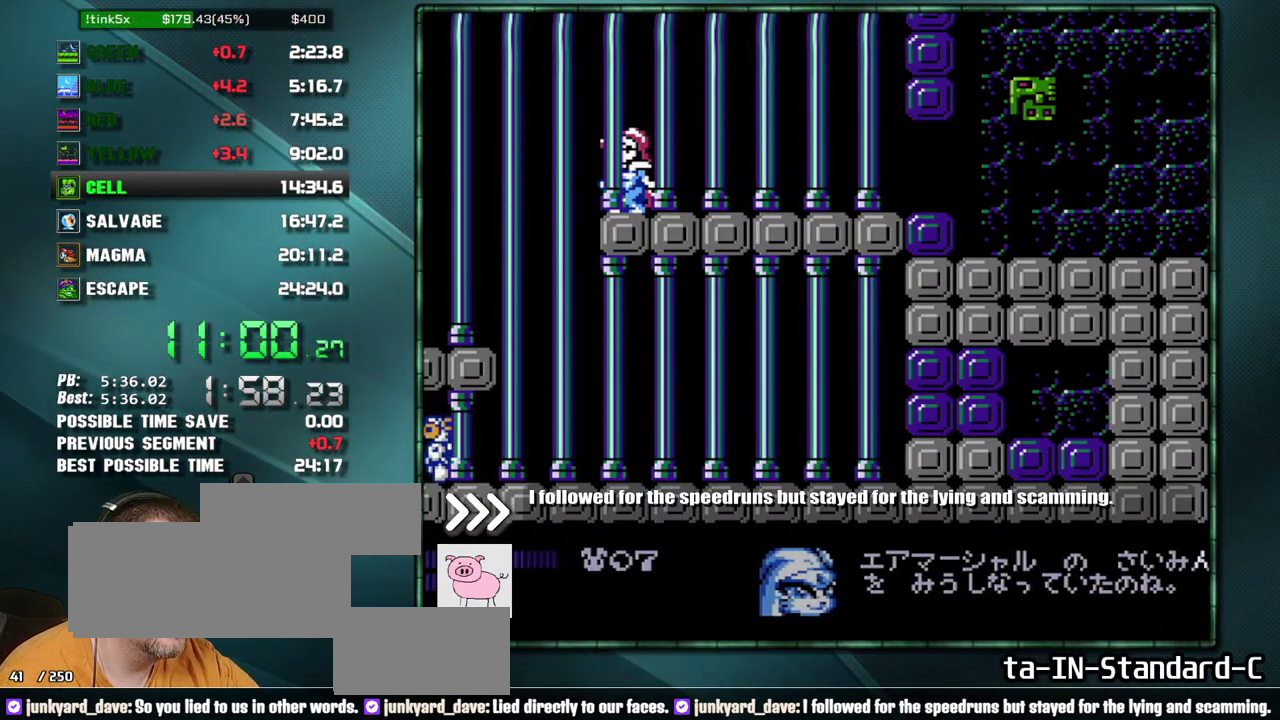
{"buttons": ["DPAD_LEFT"]}
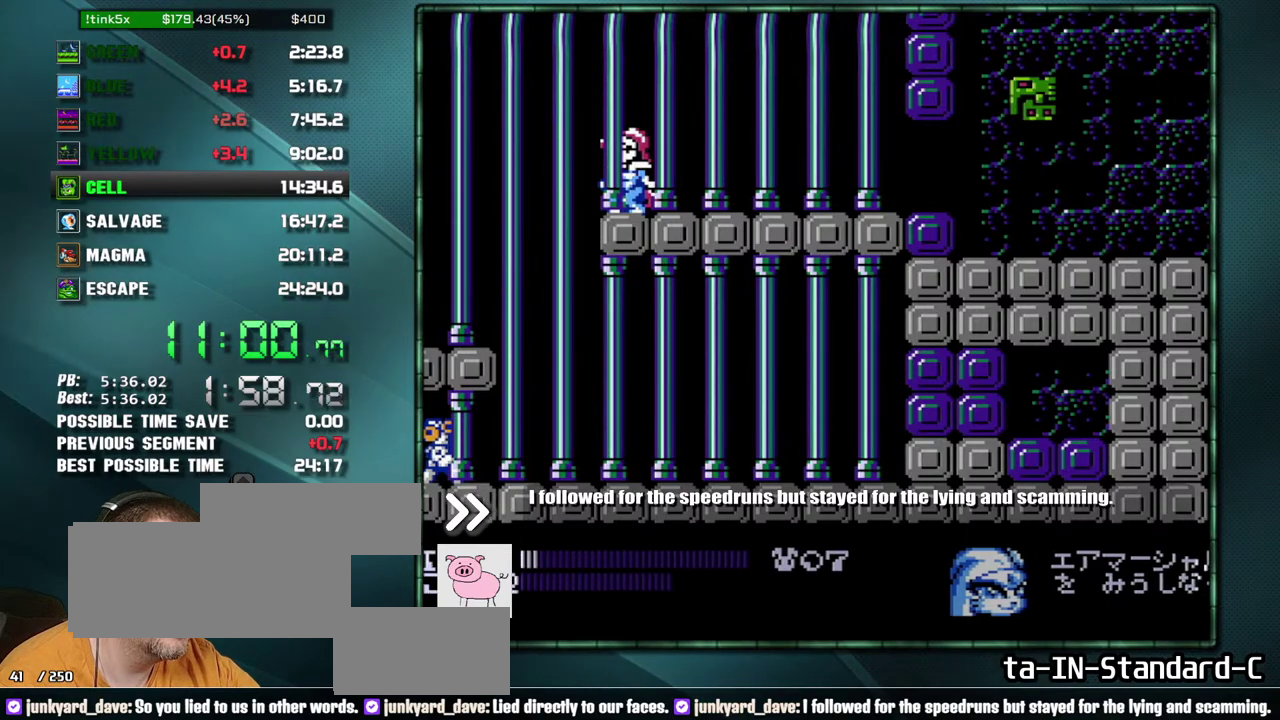
{"buttons": ["DPAD_LEFT"]}
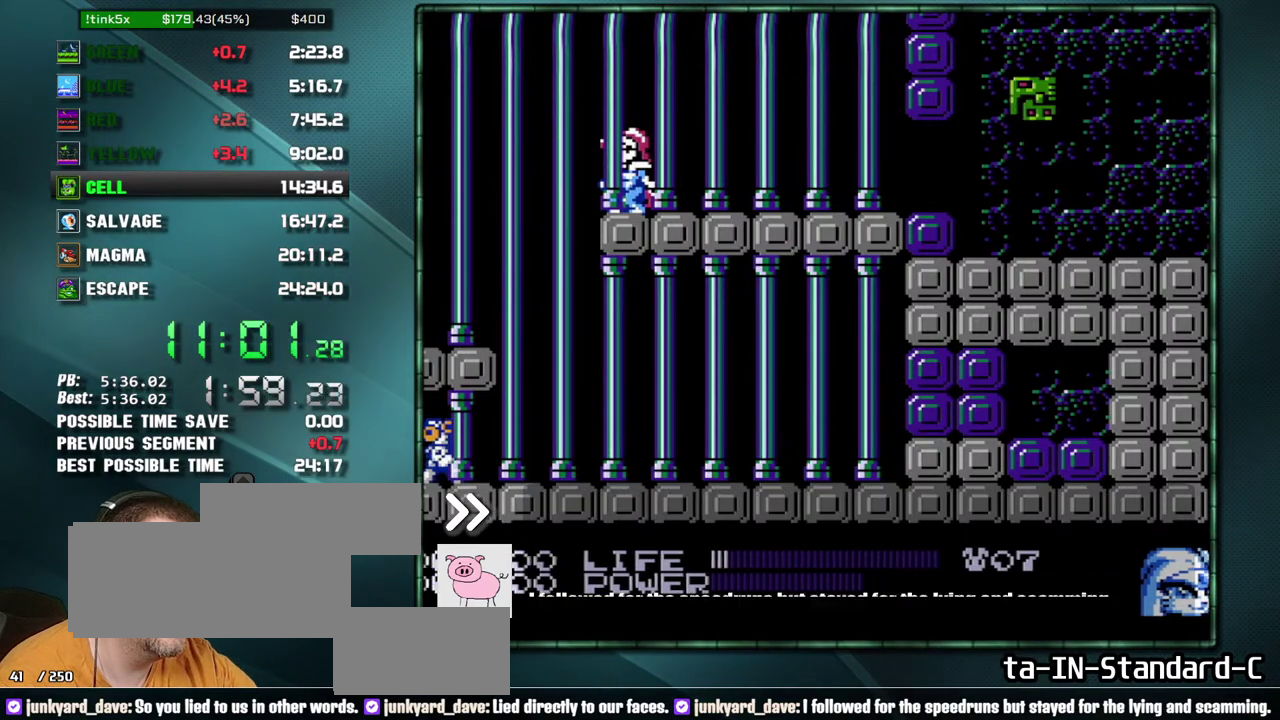
{"buttons": ["DPAD_LEFT"]}
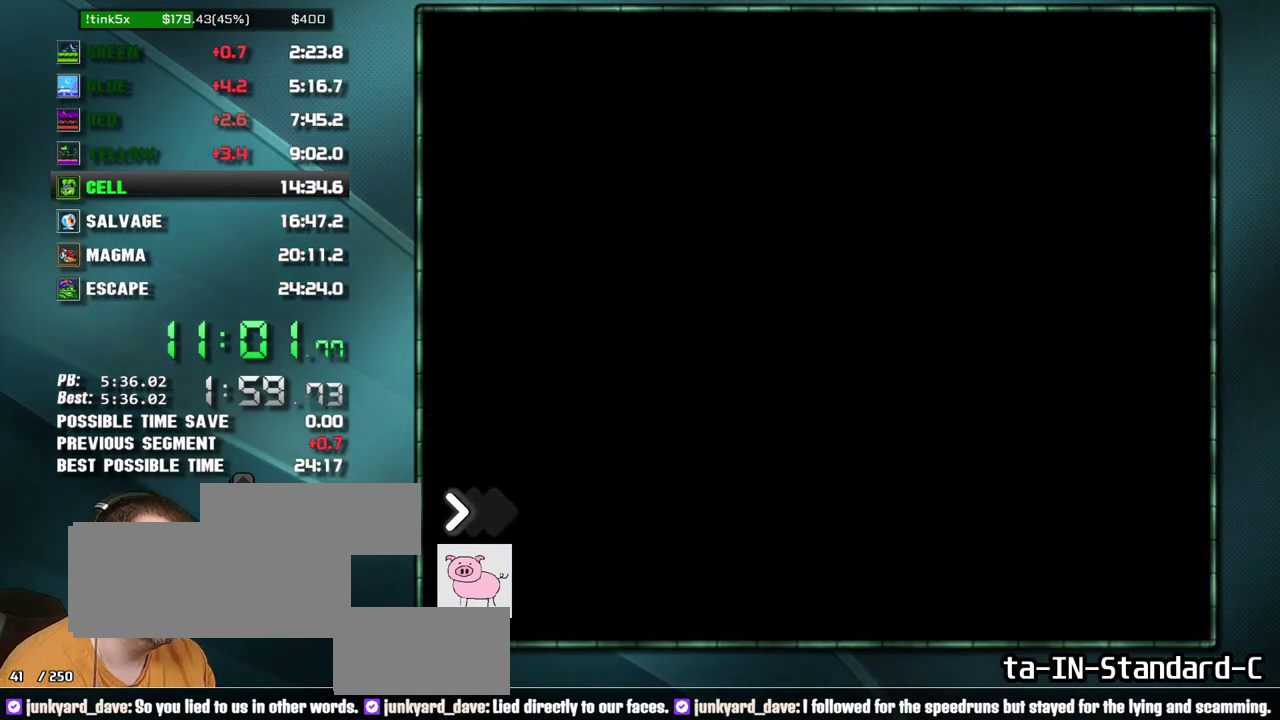
{"buttons": ["DPAD_RIGHT"]}
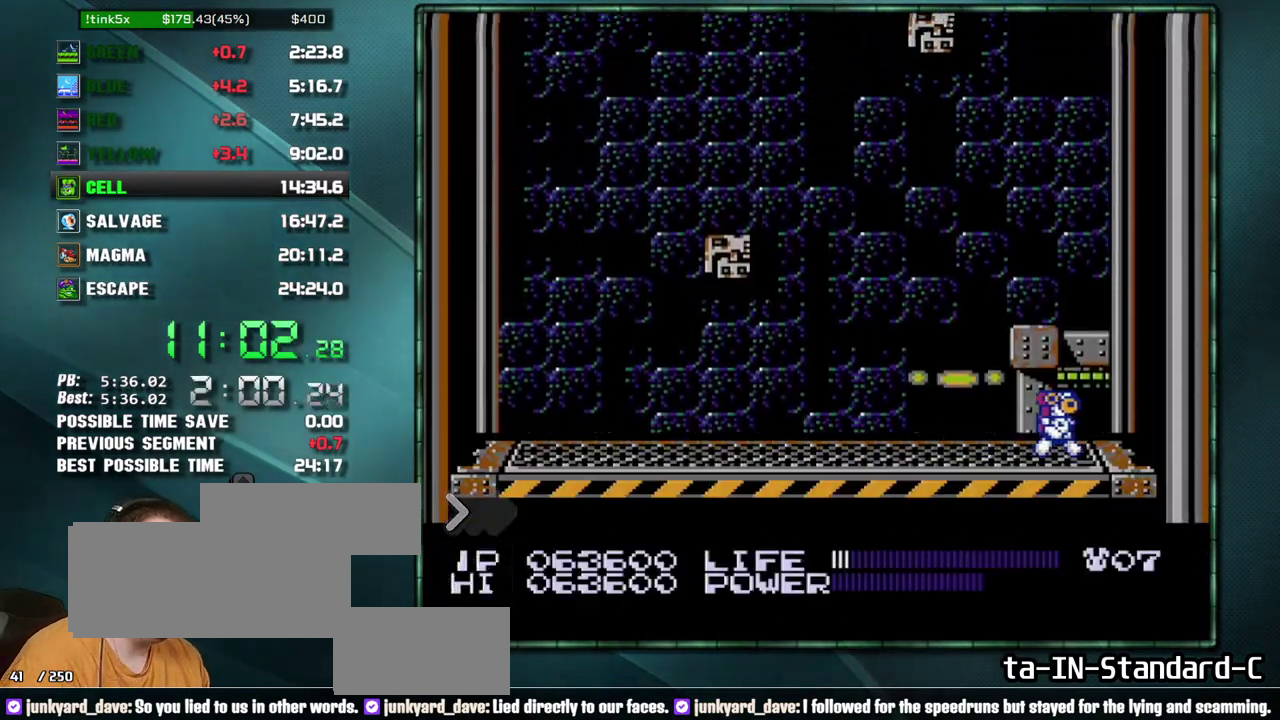
{"buttons": ["DPAD_RIGHT"]}
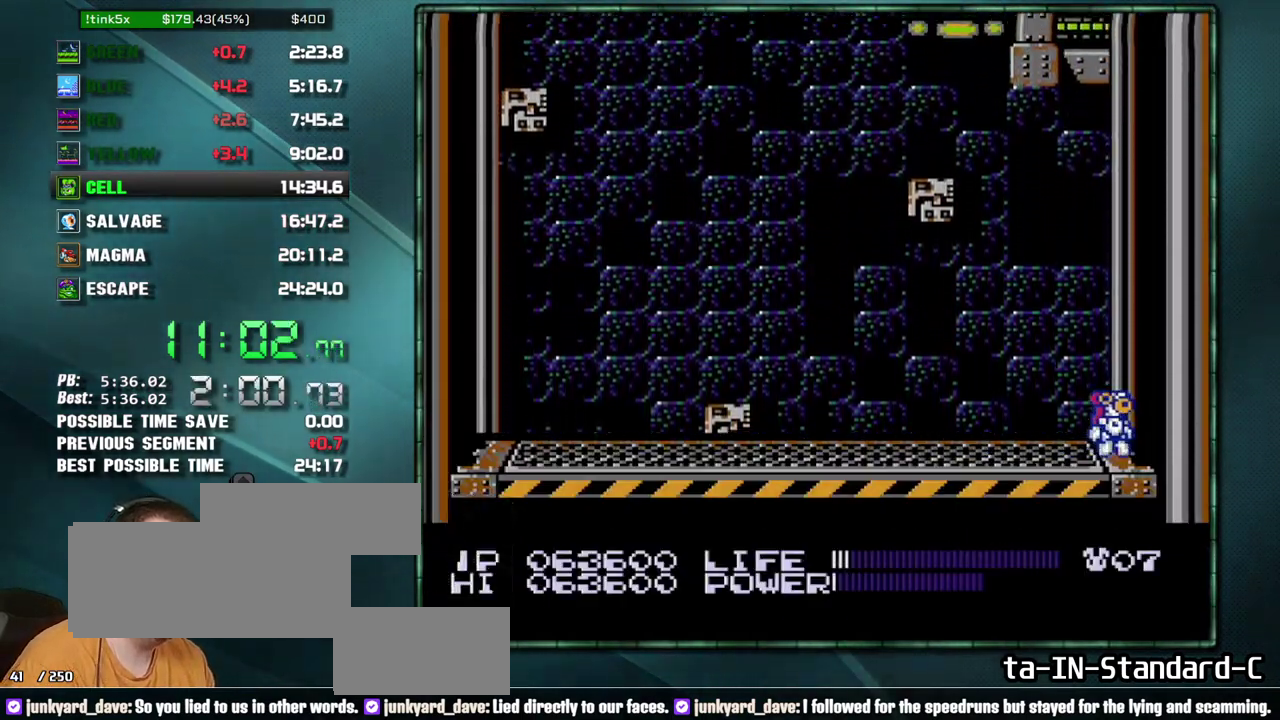
{"buttons": ["B", "DPAD_RIGHT"]}
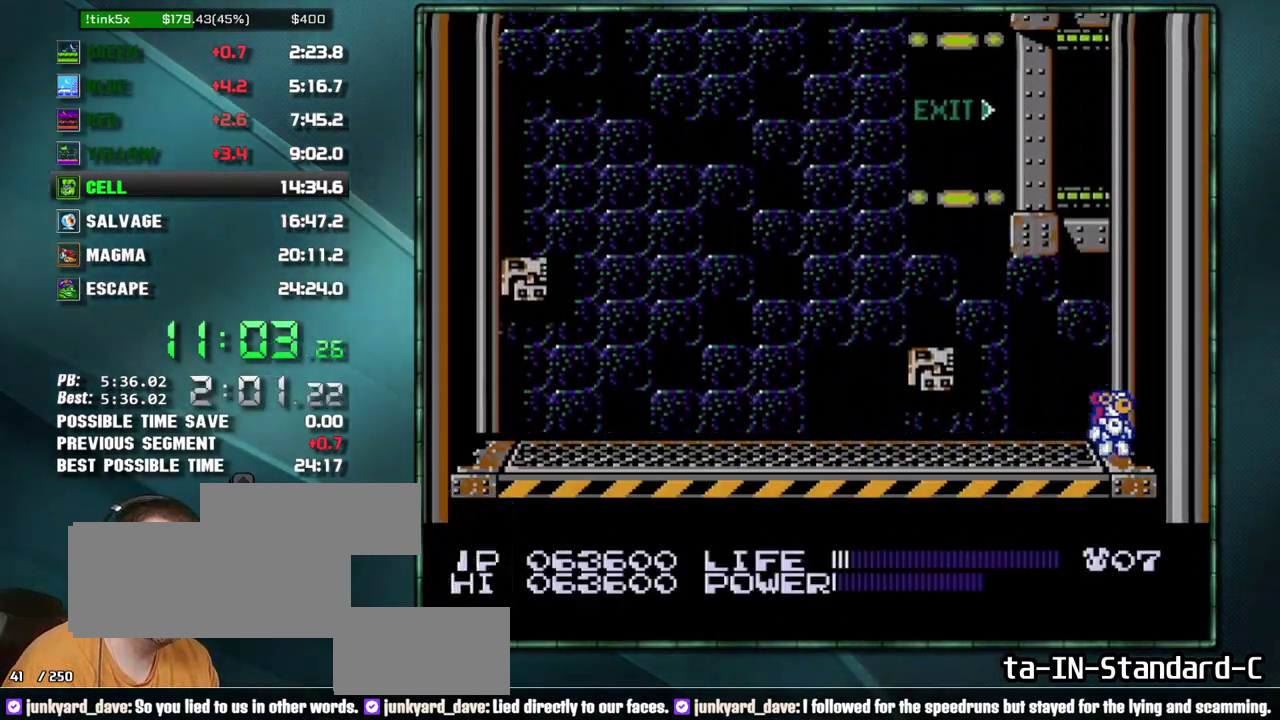
{"buttons": ["DPAD_RIGHT"]}
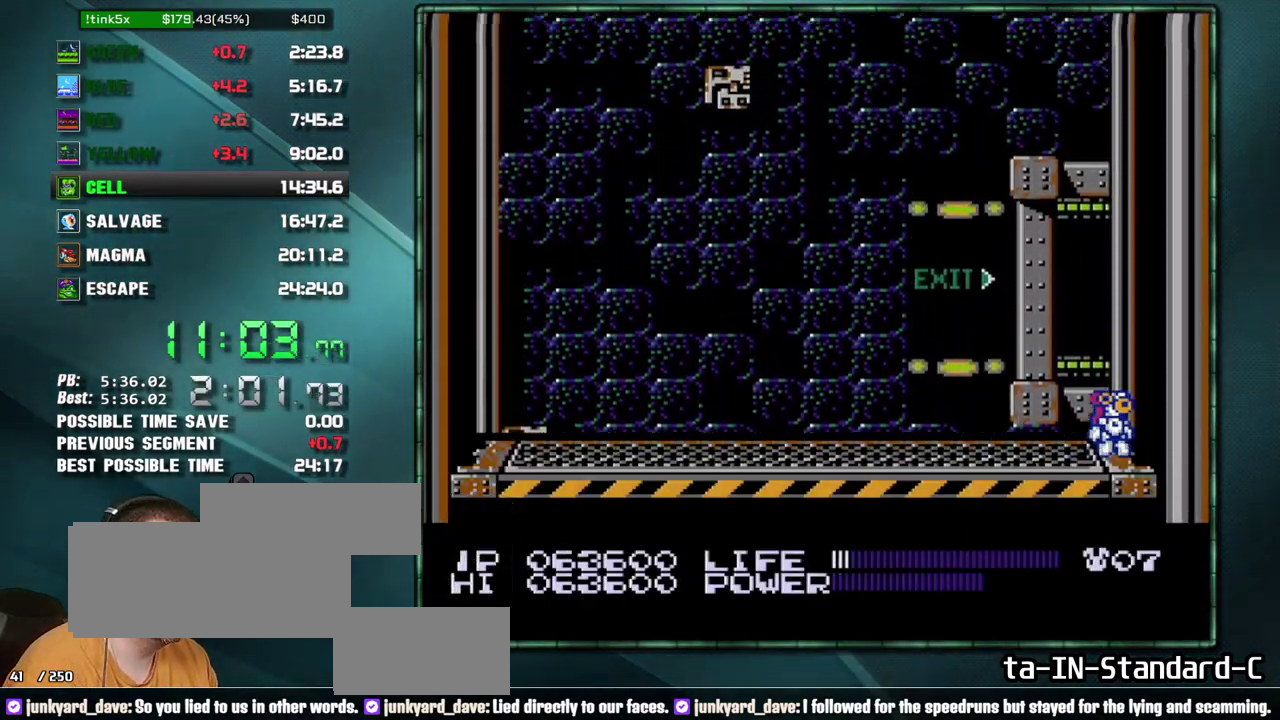
{"buttons": ["DPAD_RIGHT"]}
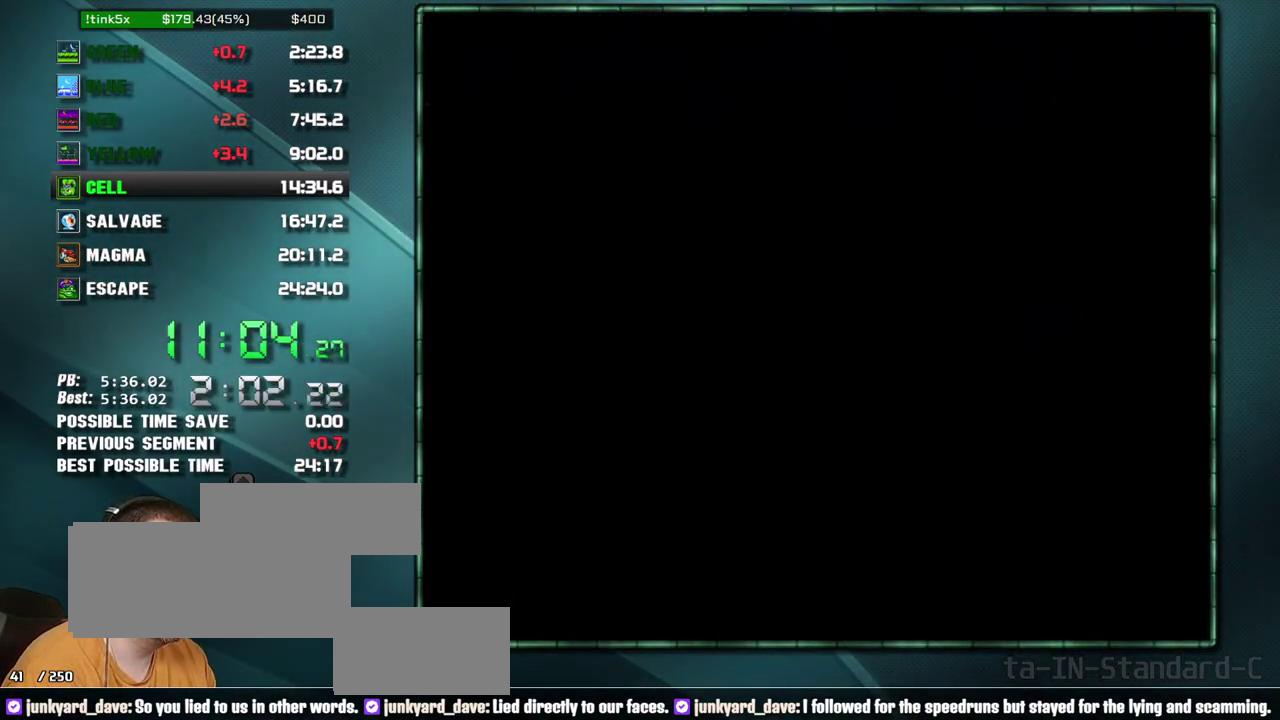
{"buttons": ["DPAD_RIGHT"]}
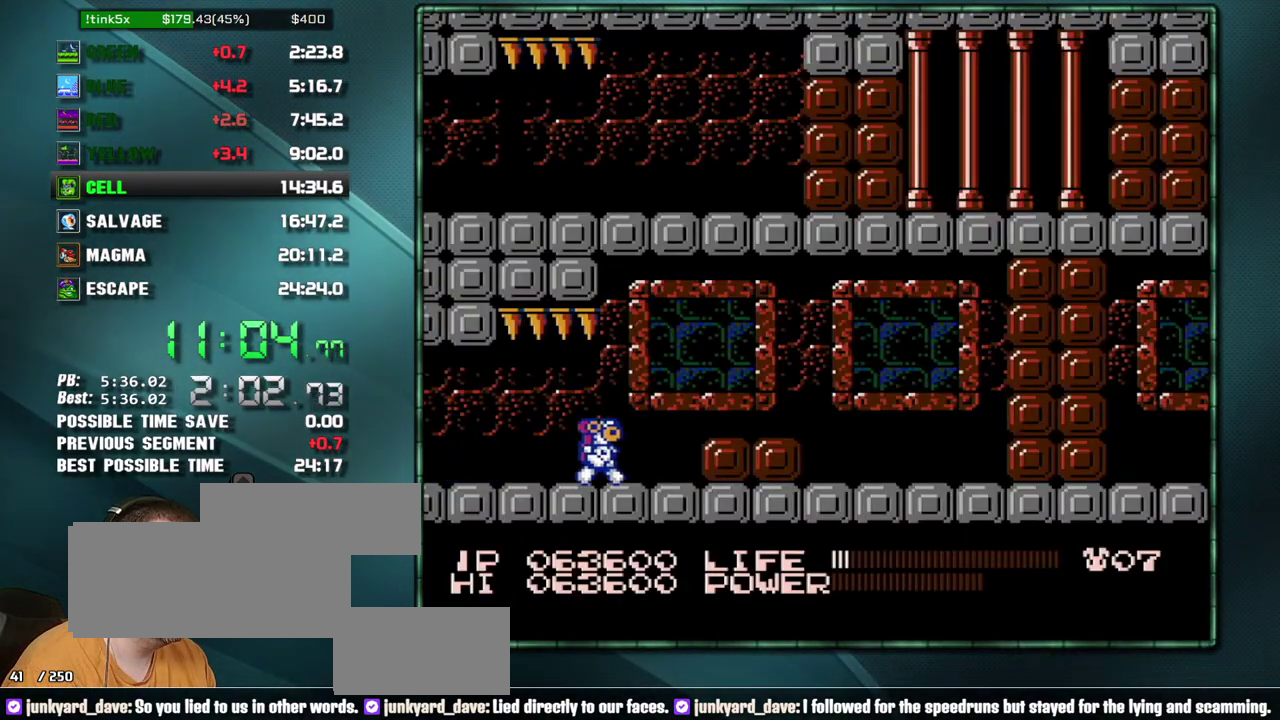
{"buttons": ["B", "DPAD_RIGHT"]}
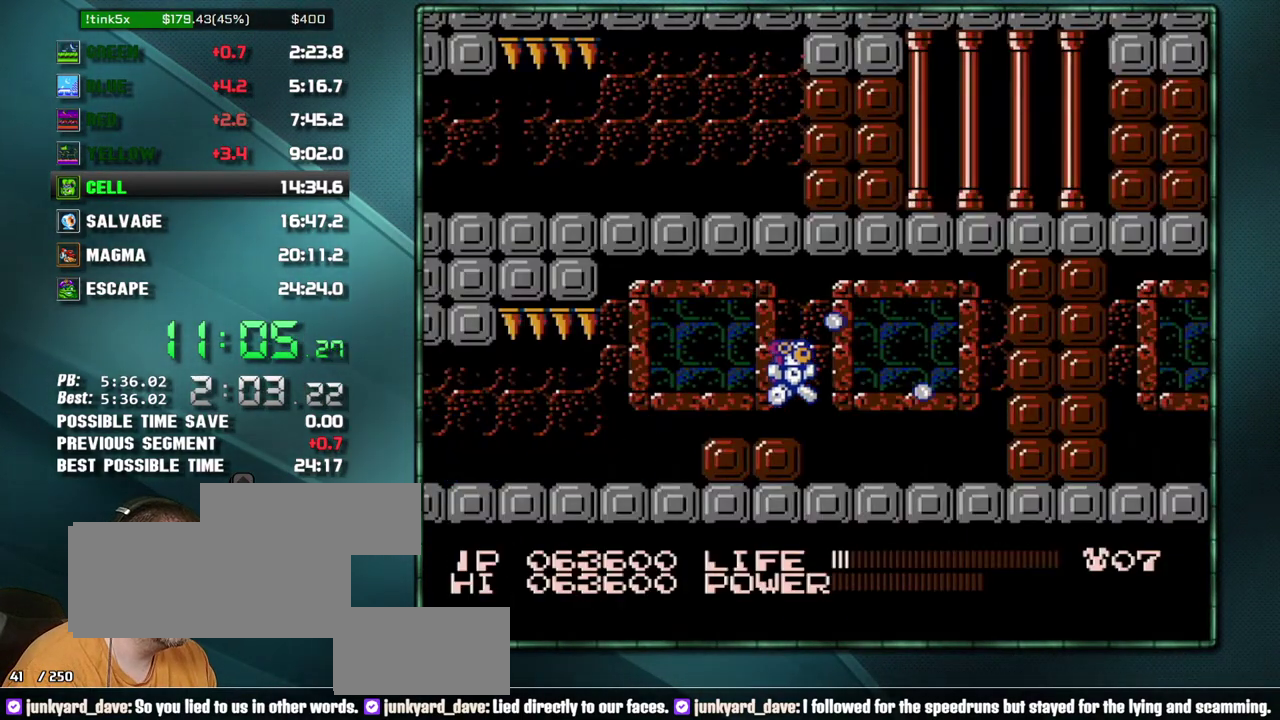
{"buttons": ["B", "DPAD_RIGHT"]}
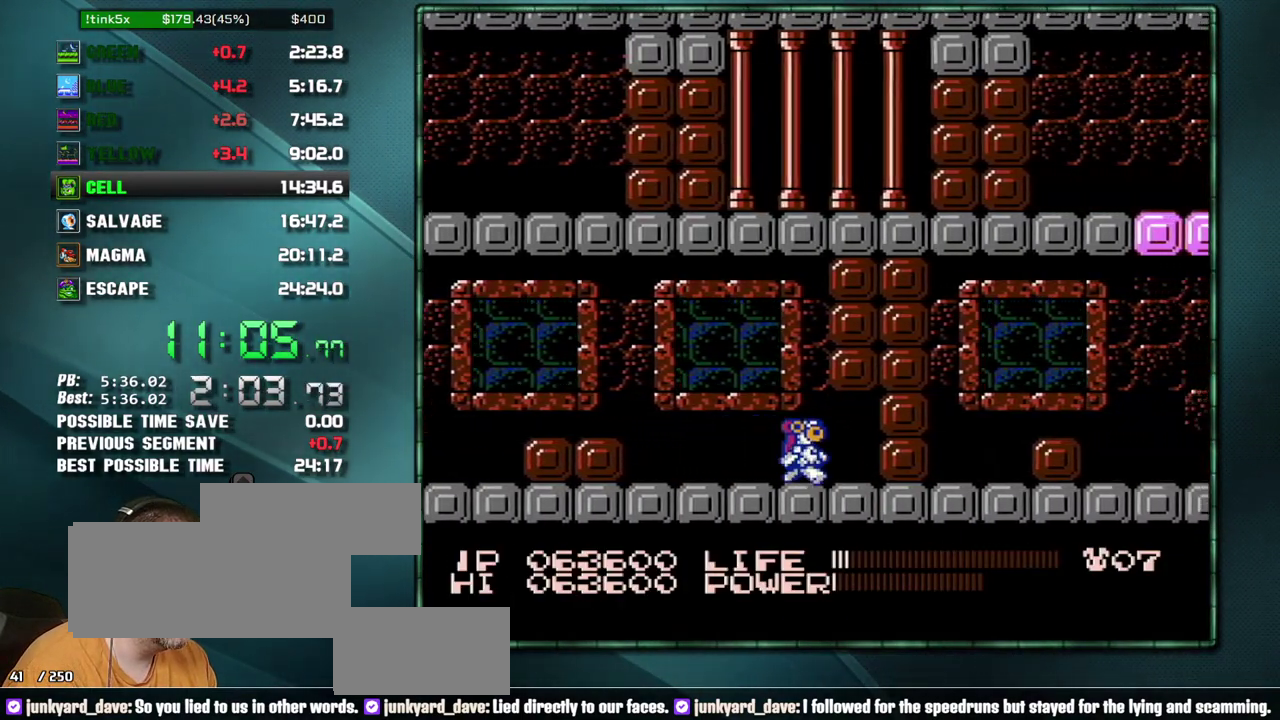
{"buttons": ["DPAD_RIGHT"]}
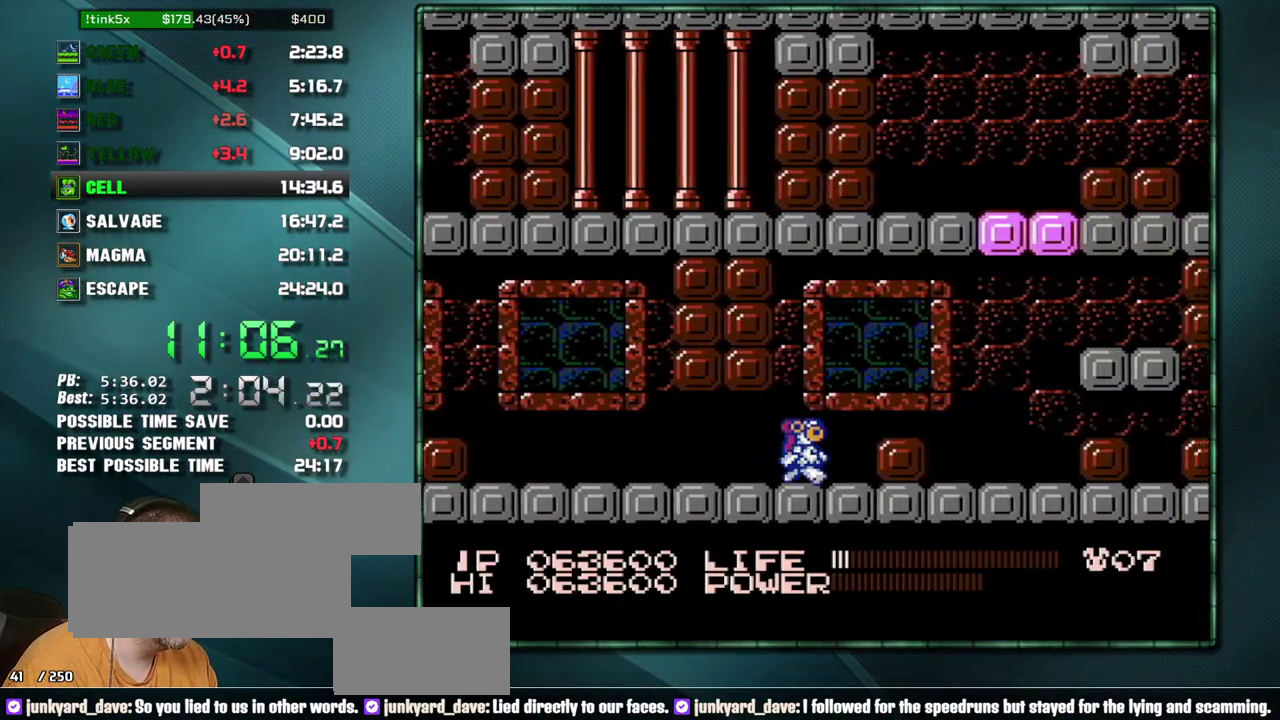
{"buttons": ["B", "DPAD_RIGHT"]}
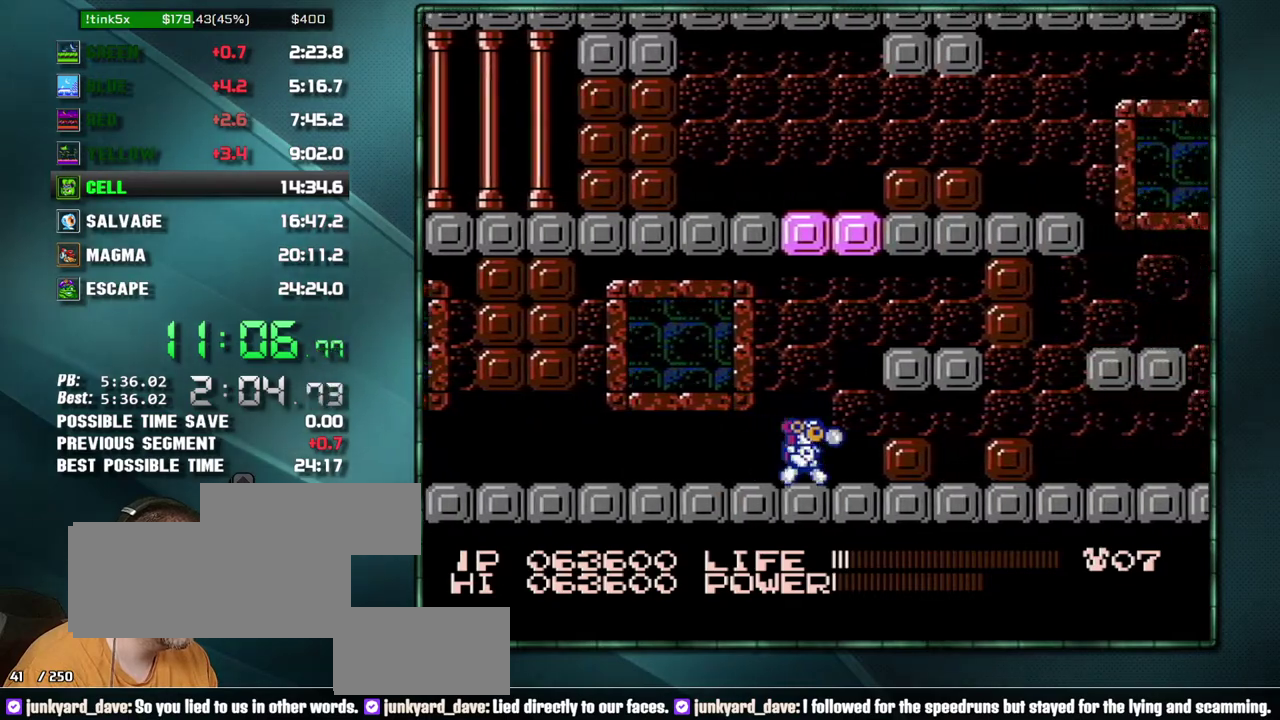
{"buttons": ["DPAD_RIGHT"]}
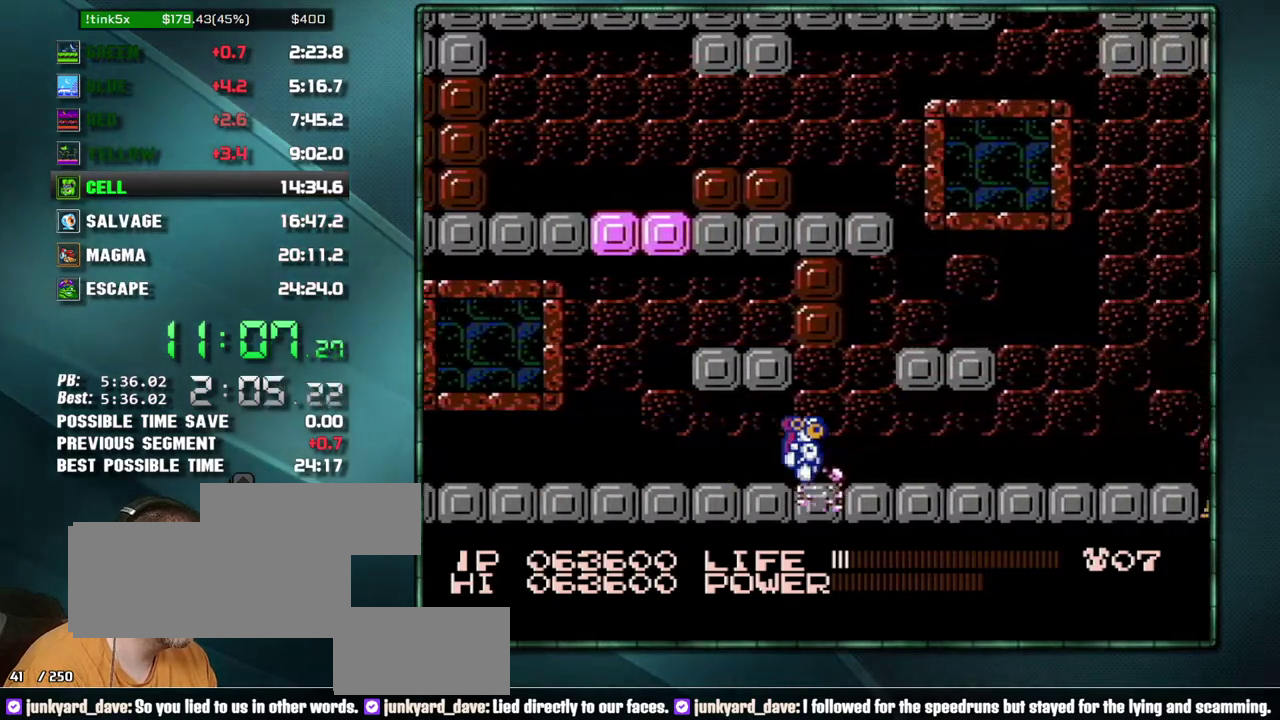
{"buttons": ["DPAD_RIGHT"]}
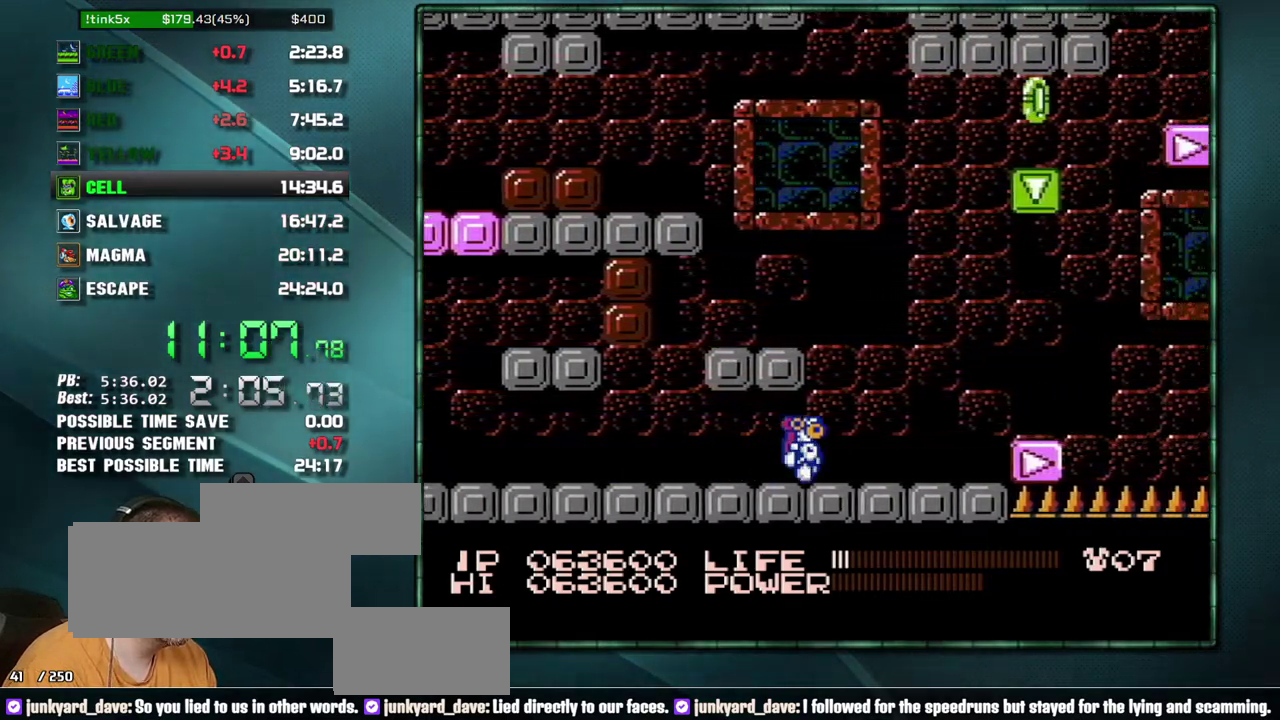
{"buttons": ["DPAD_RIGHT"]}
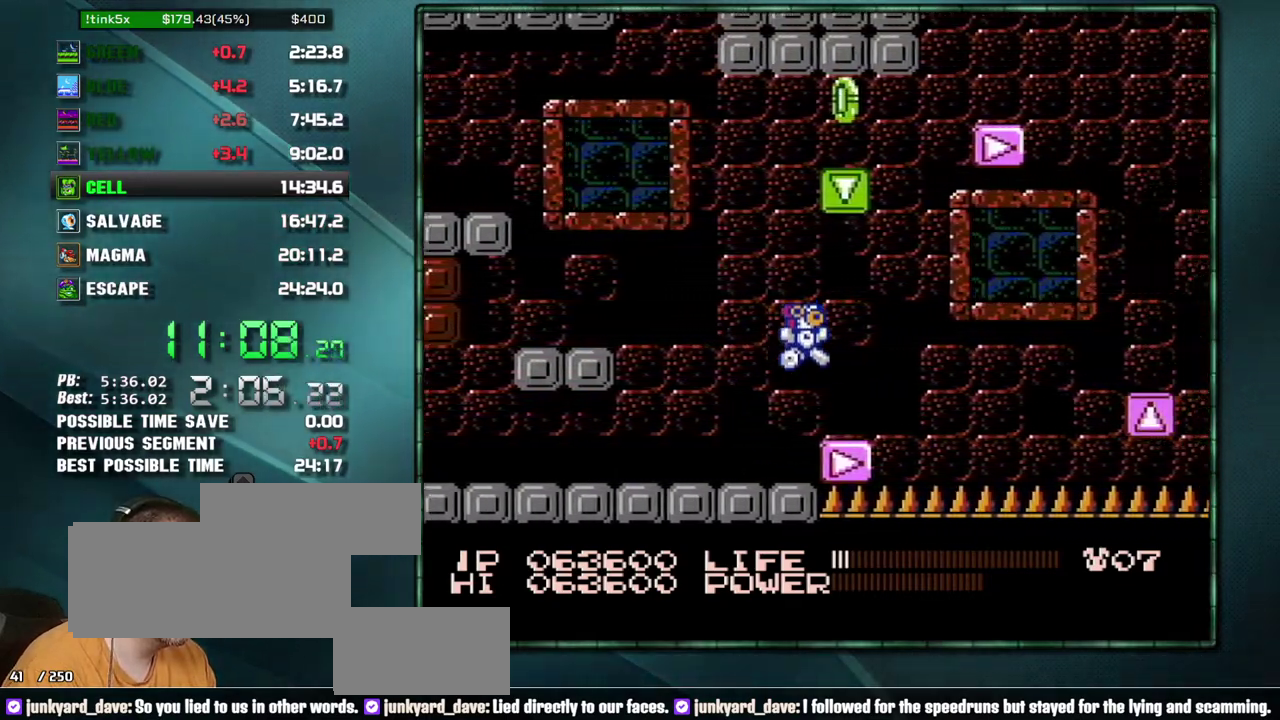
{"buttons": []}
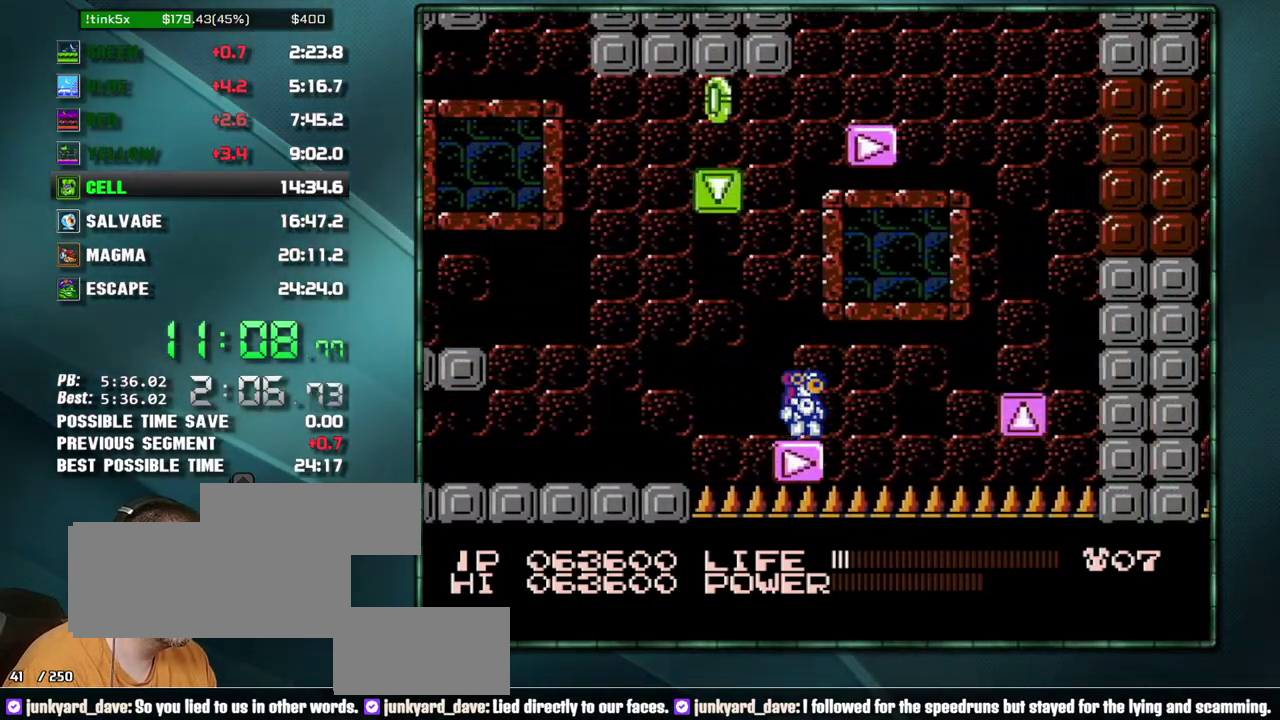
{"buttons": ["DPAD_RIGHT"]}
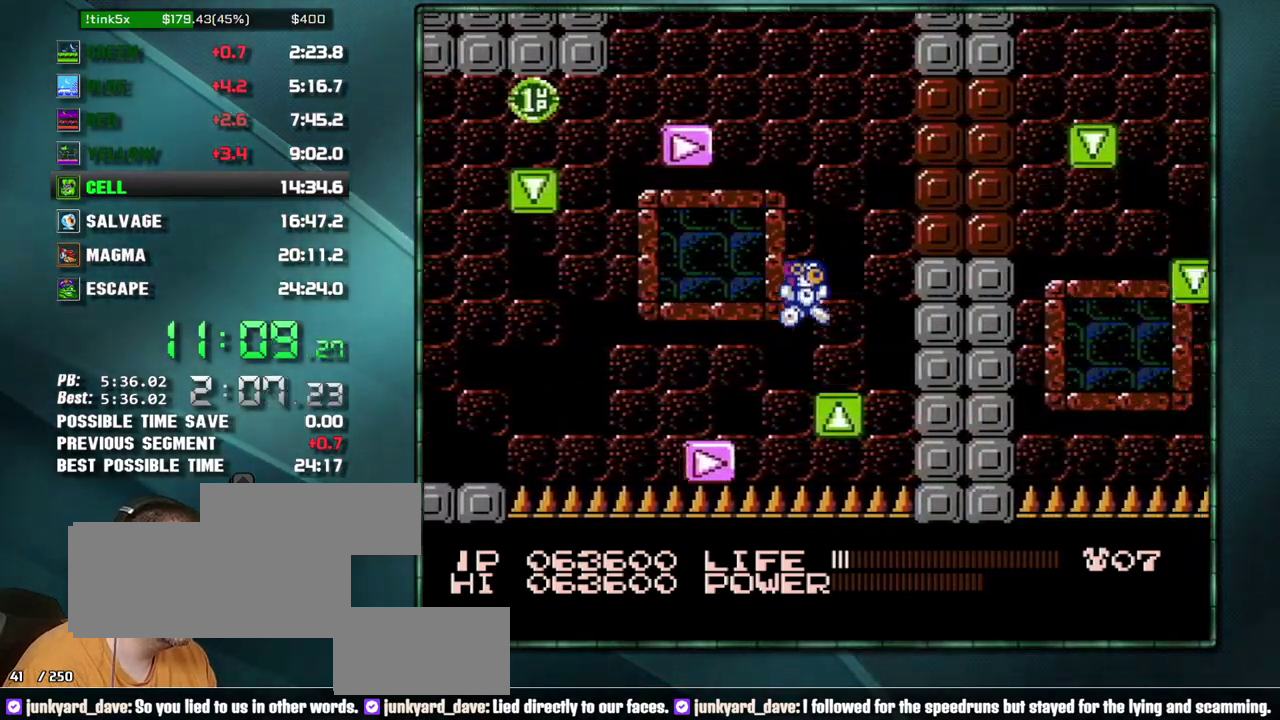
{"buttons": []}
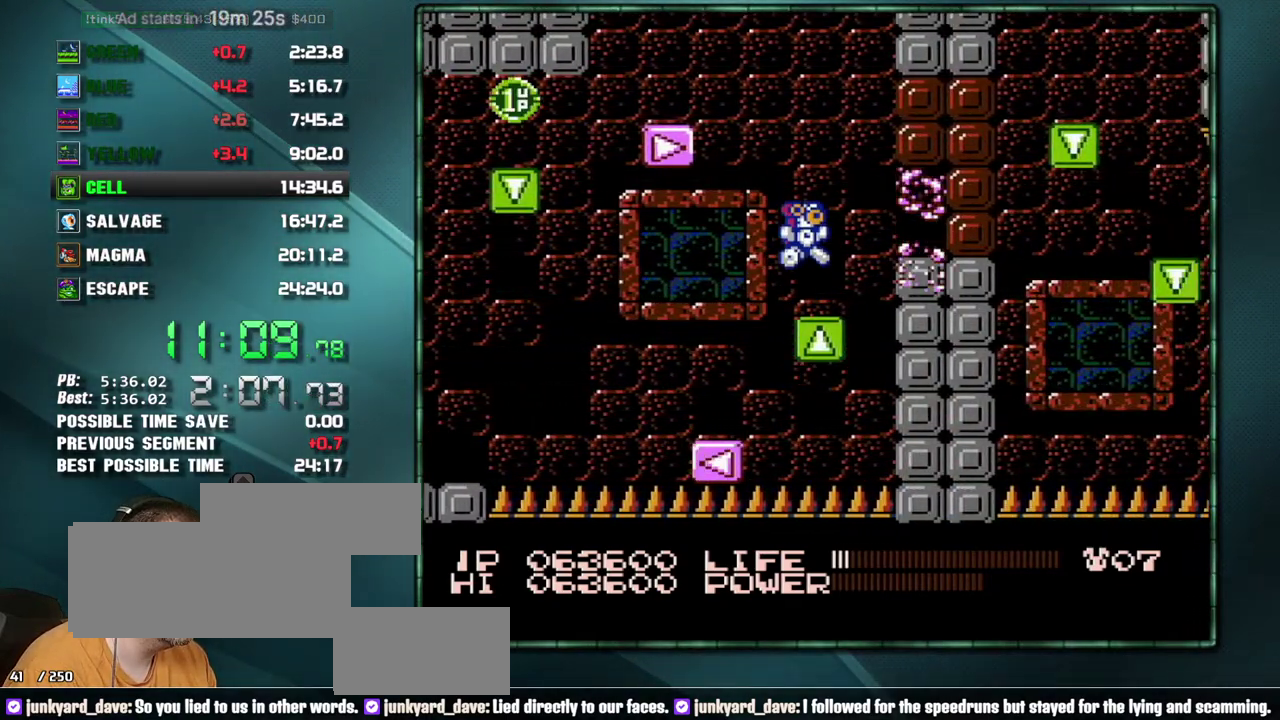
{"buttons": ["DPAD_RIGHT"]}